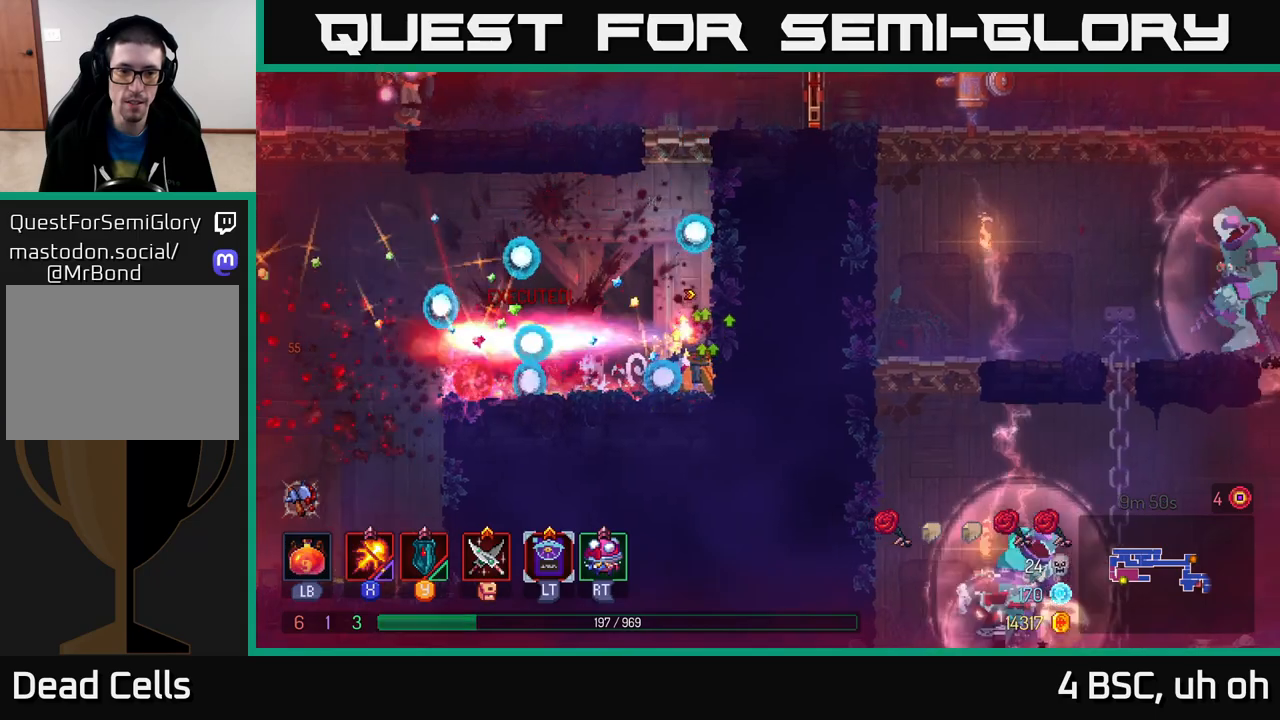
Gameplay with a controller (Xbox layout); each line is a JSON object with the inputs held at the frame after it. "events" lists button and stick changes between this image and that frame as [ms after this image, input, new state], when the widget could be followed in between.
{"buttons": ["A"], "left_stick": "right", "right_stick": "center", "events": [[33, "left_stick", "center"], [117, "X", "up"], [117, "left_stick", "right"], [233, "A", "down"], [317, "A", "up"], [383, "A", "down"]]}
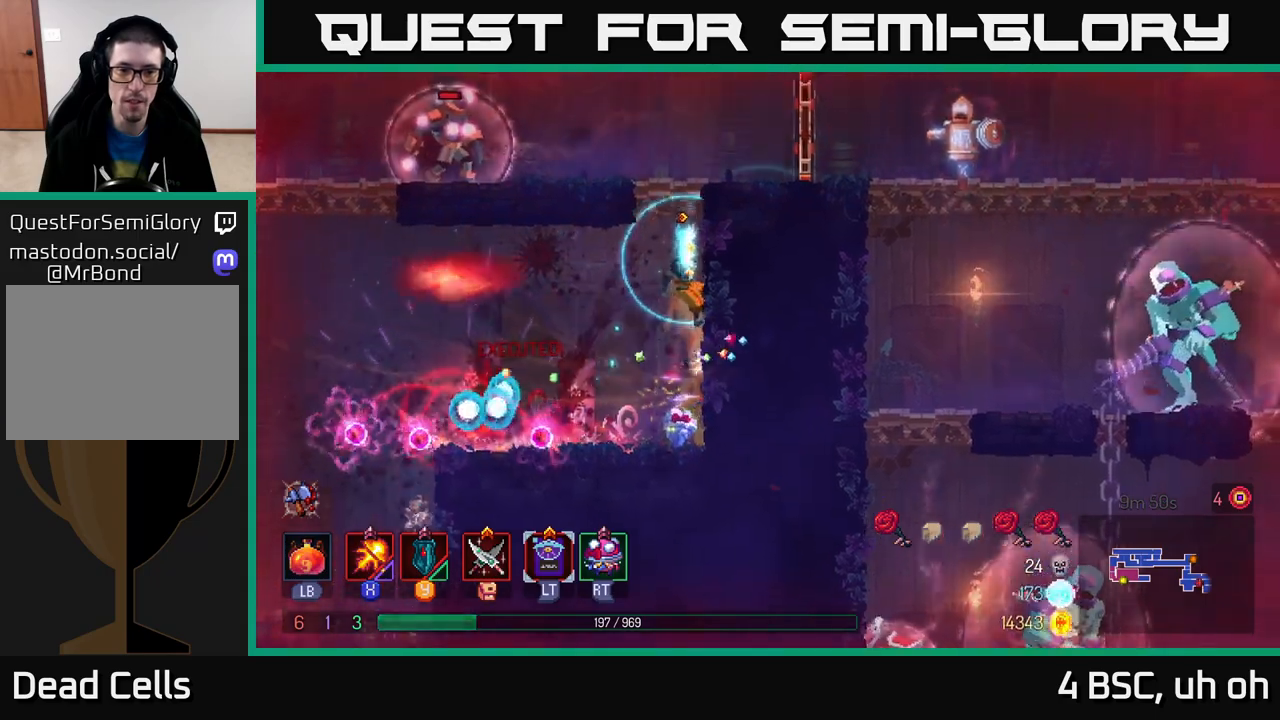
{"buttons": [], "left_stick": "right", "right_stick": "center", "events": [[67, "A", "up"], [167, "A", "down"], [317, "A", "up"]]}
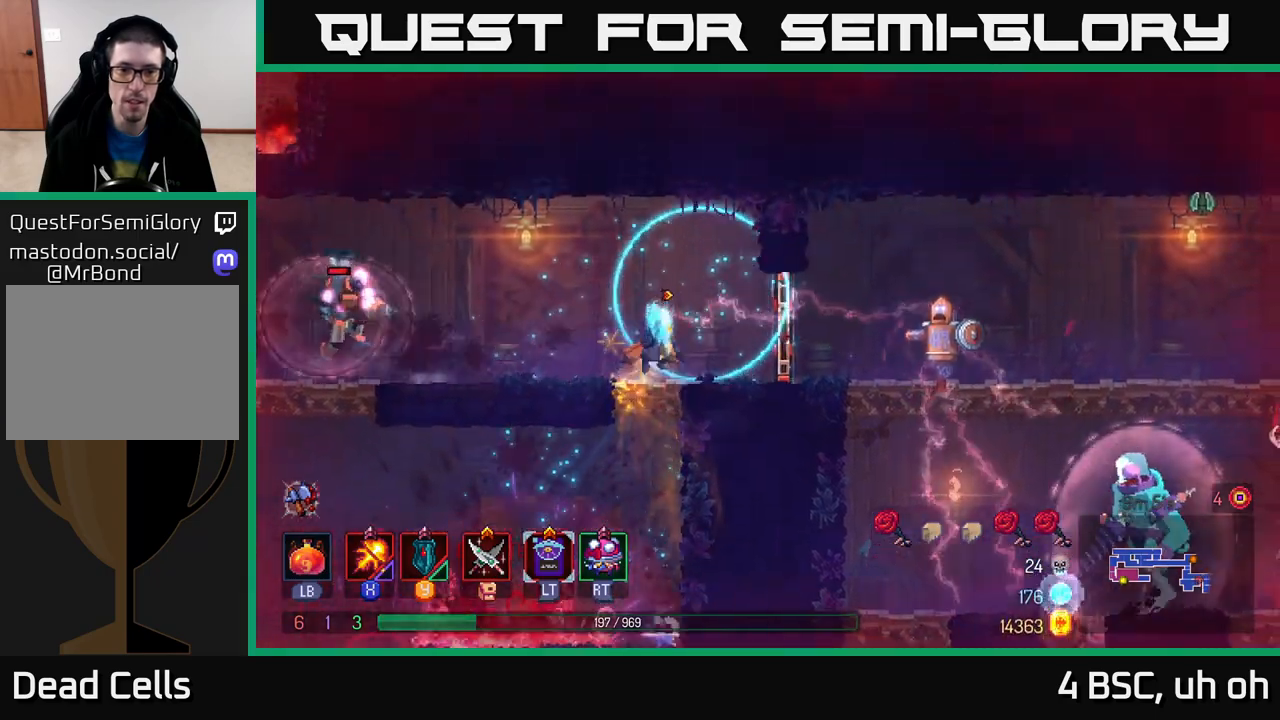
{"buttons": ["X"], "left_stick": "right", "right_stick": "center", "events": [[83, "B", "down"], [283, "B", "up"], [383, "X", "down"]]}
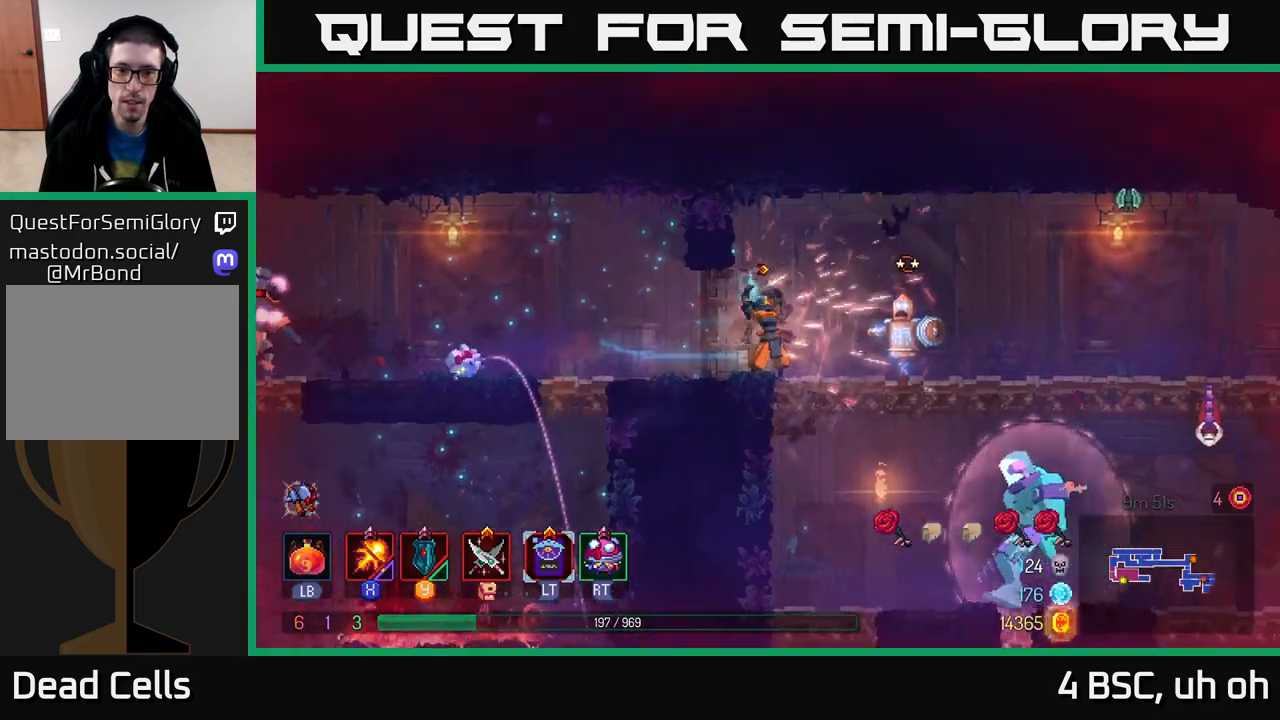
{"buttons": ["X"], "left_stick": "right", "right_stick": "center", "events": []}
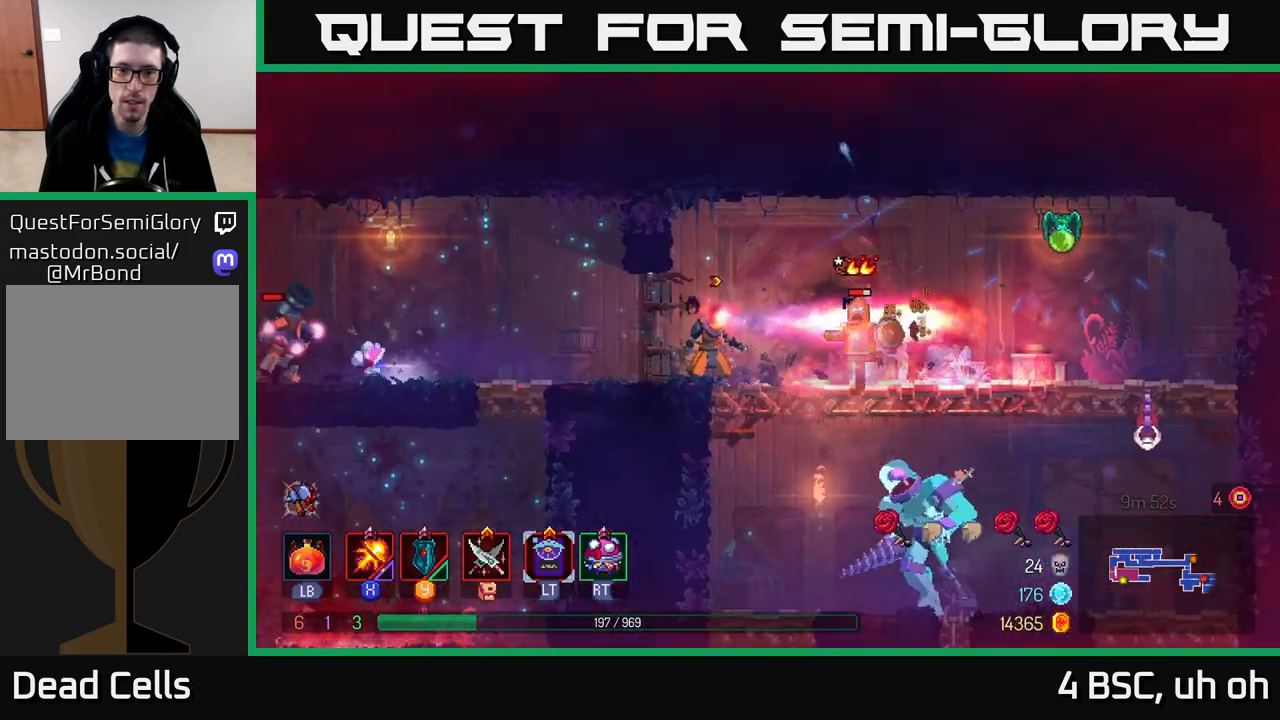
{"buttons": ["X"], "left_stick": "center", "right_stick": "center", "events": [[17, "left_stick", "center"]]}
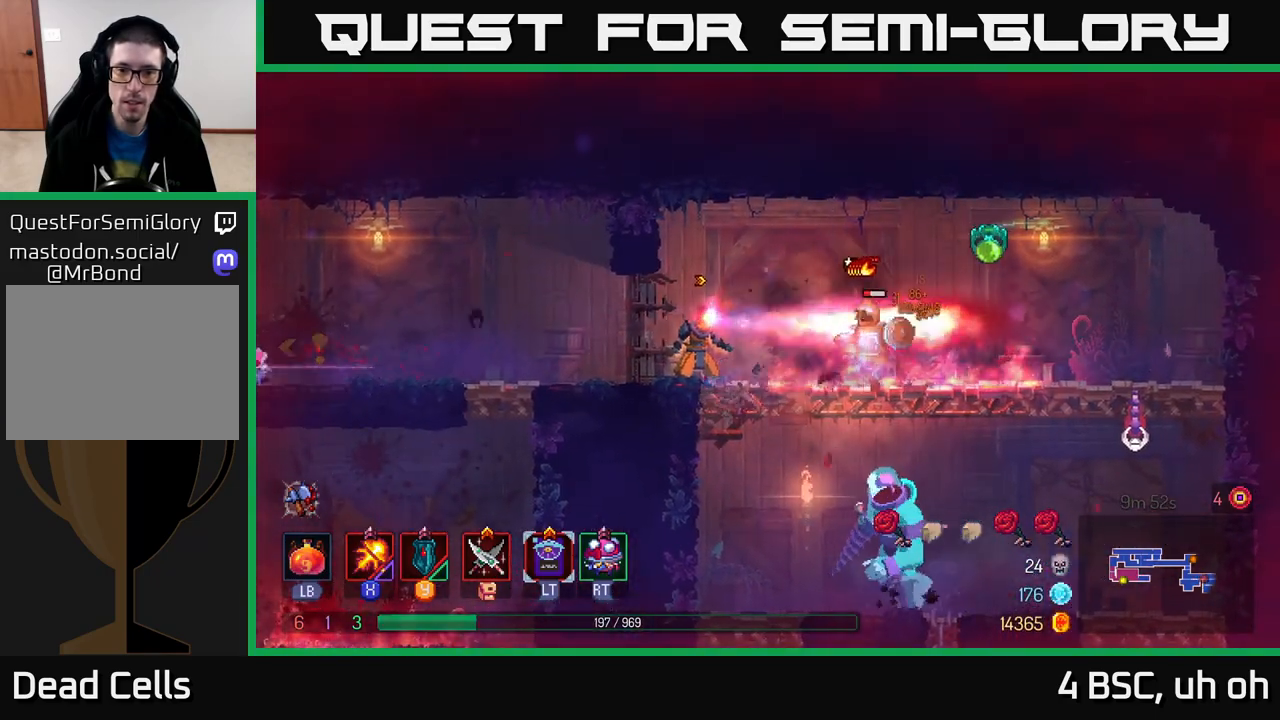
{"buttons": ["X"], "left_stick": "center", "right_stick": "center", "events": []}
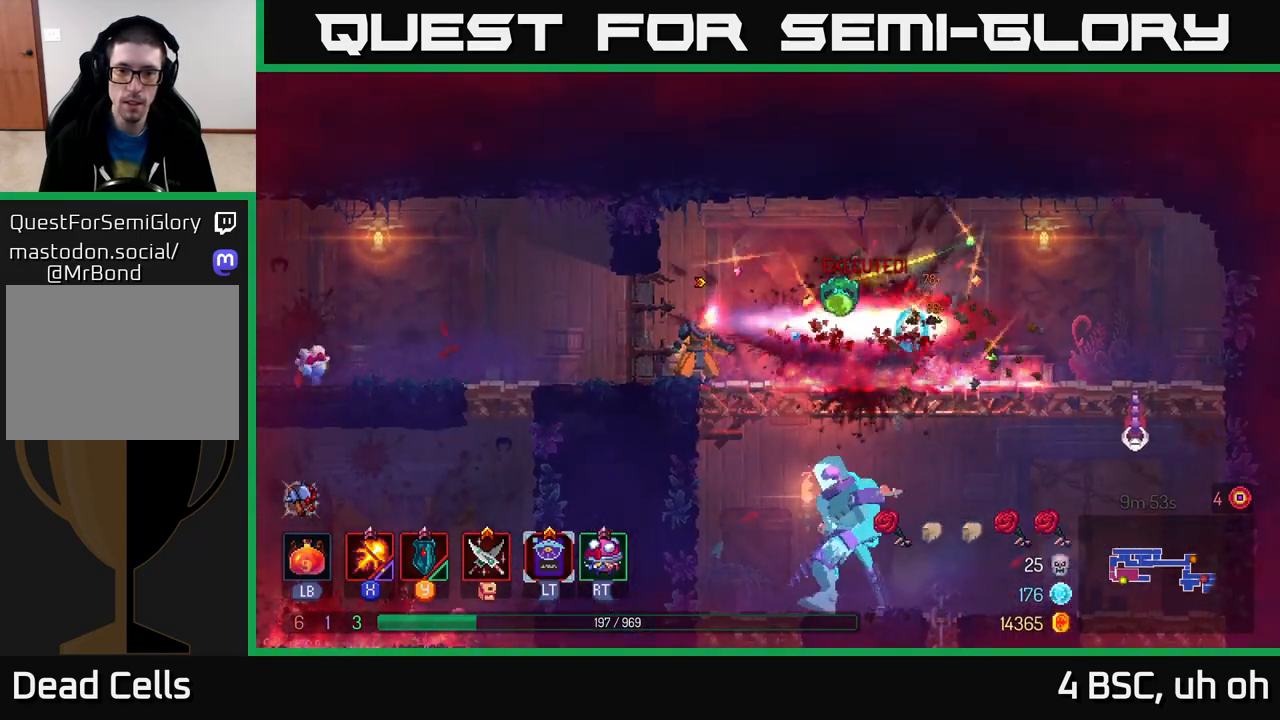
{"buttons": ["X"], "left_stick": "left", "right_stick": "center", "events": [[467, "left_stick", "left"]]}
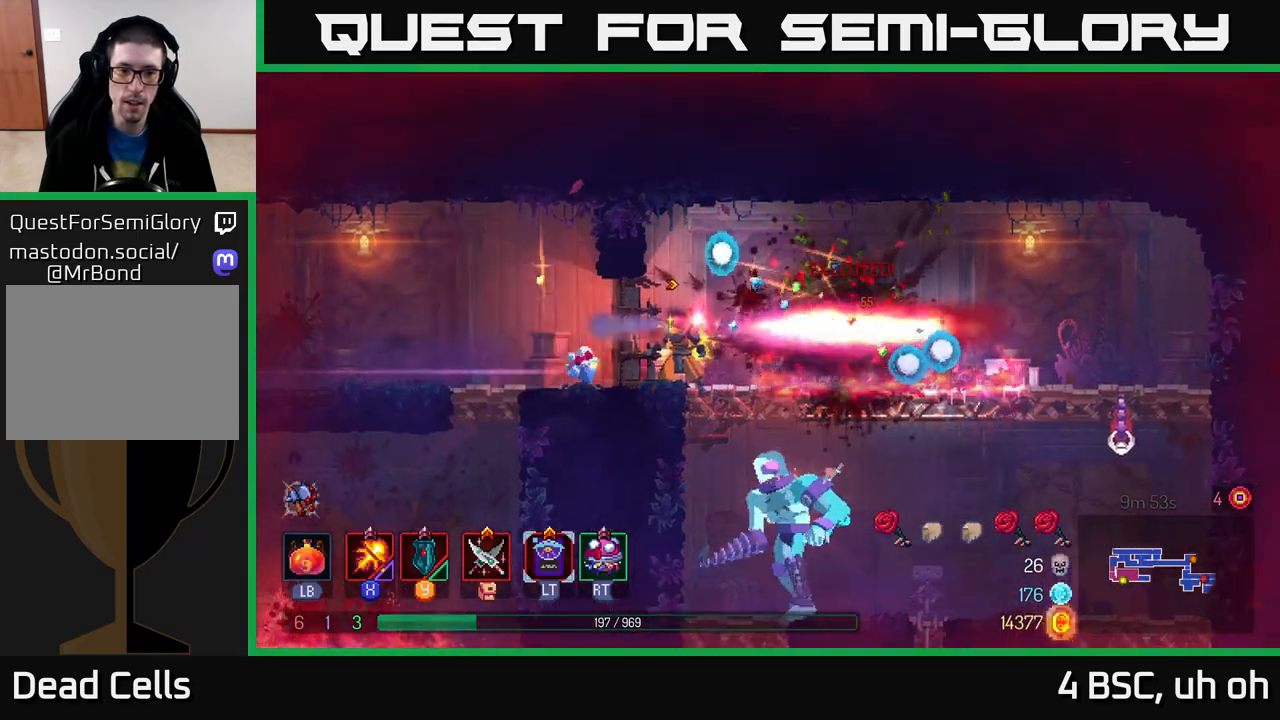
{"buttons": ["B"], "left_stick": "left", "right_stick": "center", "events": [[267, "X", "up"], [383, "B", "down"]]}
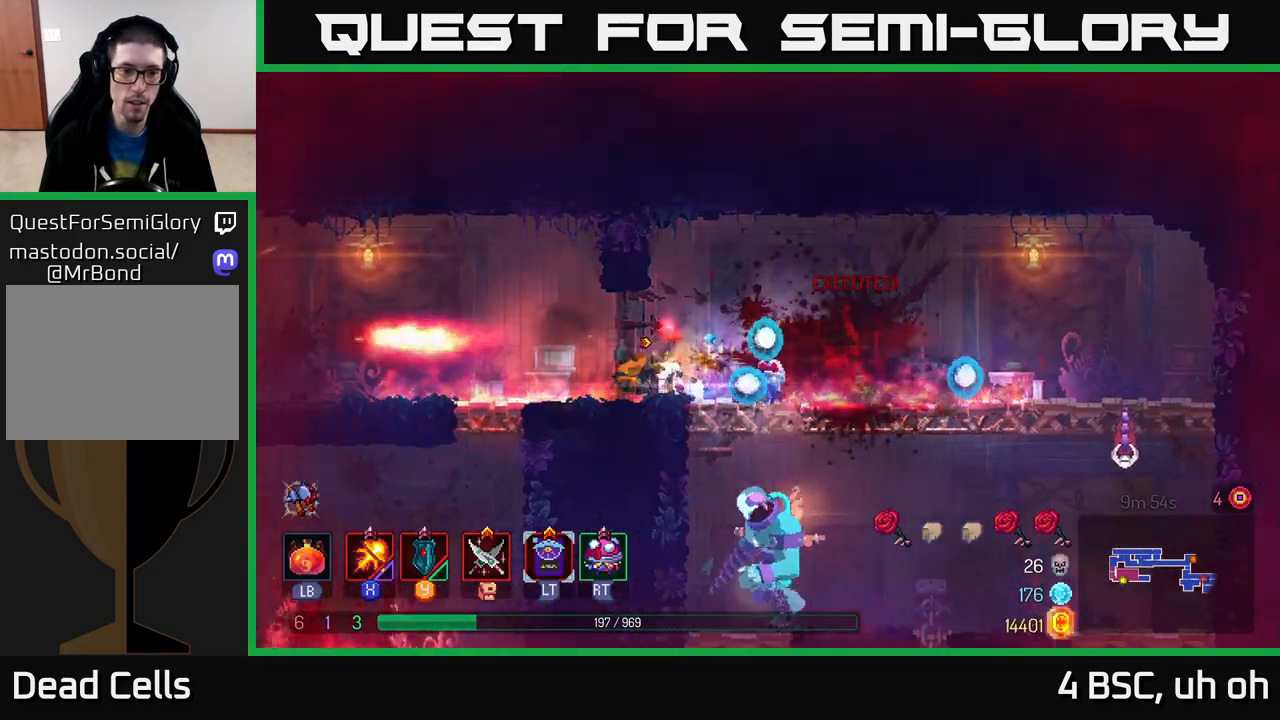
{"buttons": ["X"], "left_stick": "left", "right_stick": "center", "events": [[50, "B", "up"], [483, "X", "down"]]}
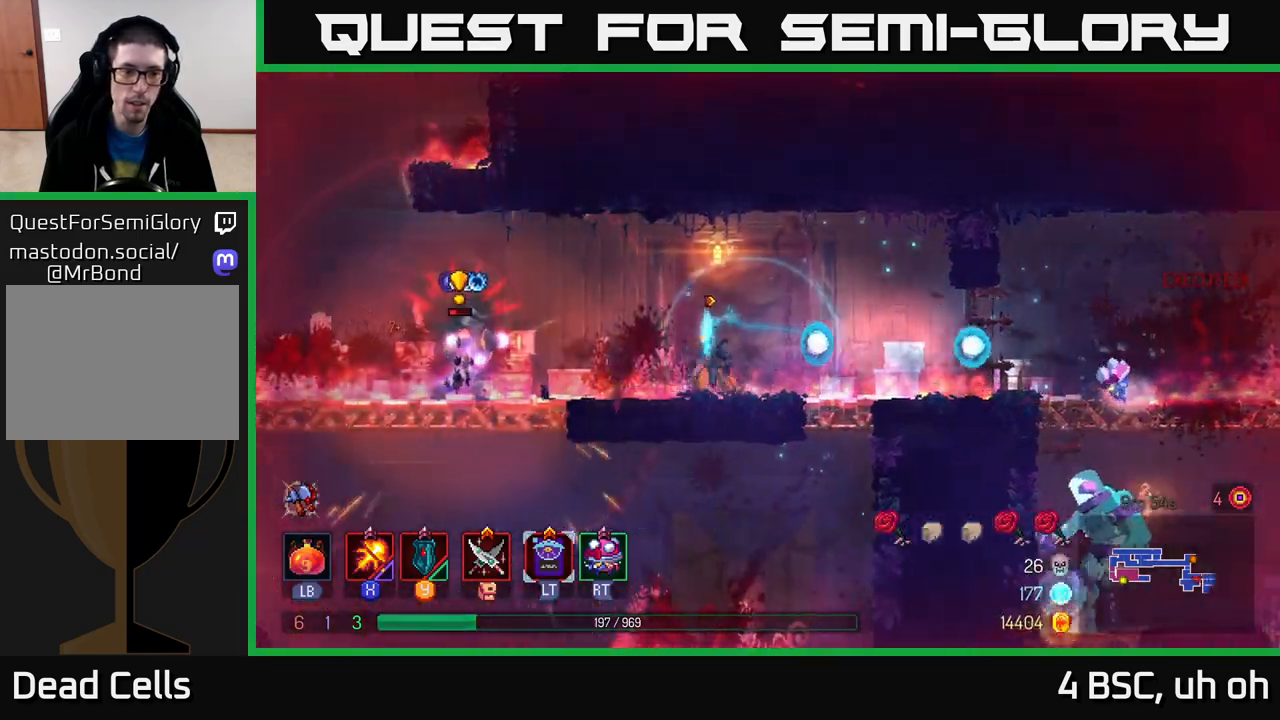
{"buttons": ["X"], "left_stick": "center", "right_stick": "center", "events": [[433, "left_stick", "center"]]}
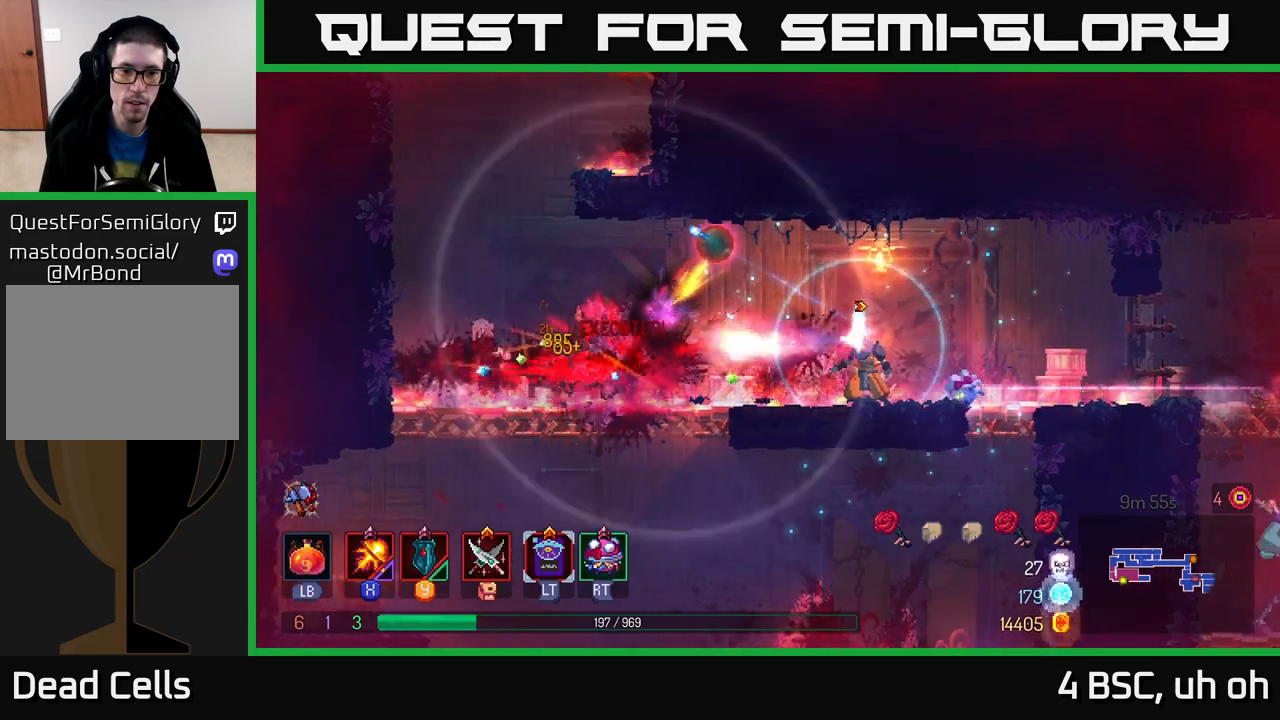
{"buttons": [], "left_stick": "left", "right_stick": "center", "events": [[33, "left_stick", "left"], [150, "X", "up"], [233, "B", "down"], [350, "B", "up"]]}
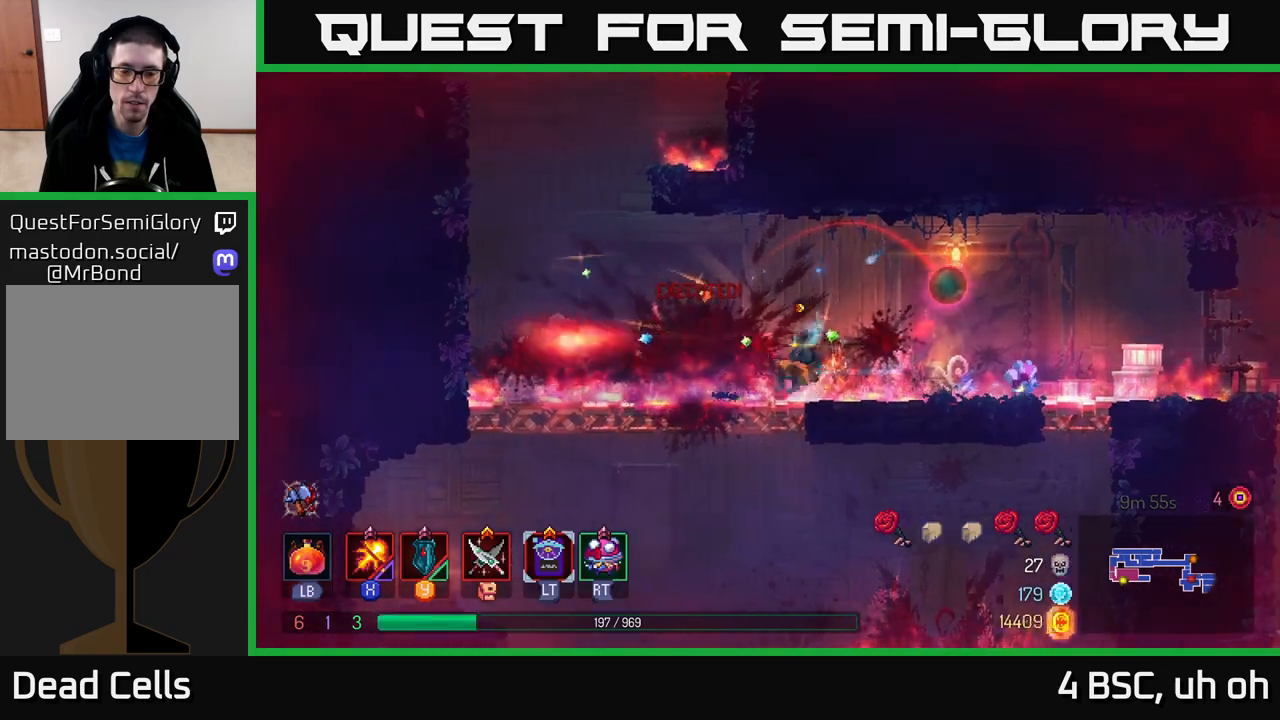
{"buttons": [], "left_stick": "up-left", "right_stick": "down", "events": [[100, "right_stick", "down"], [117, "left_stick", "up-left"]]}
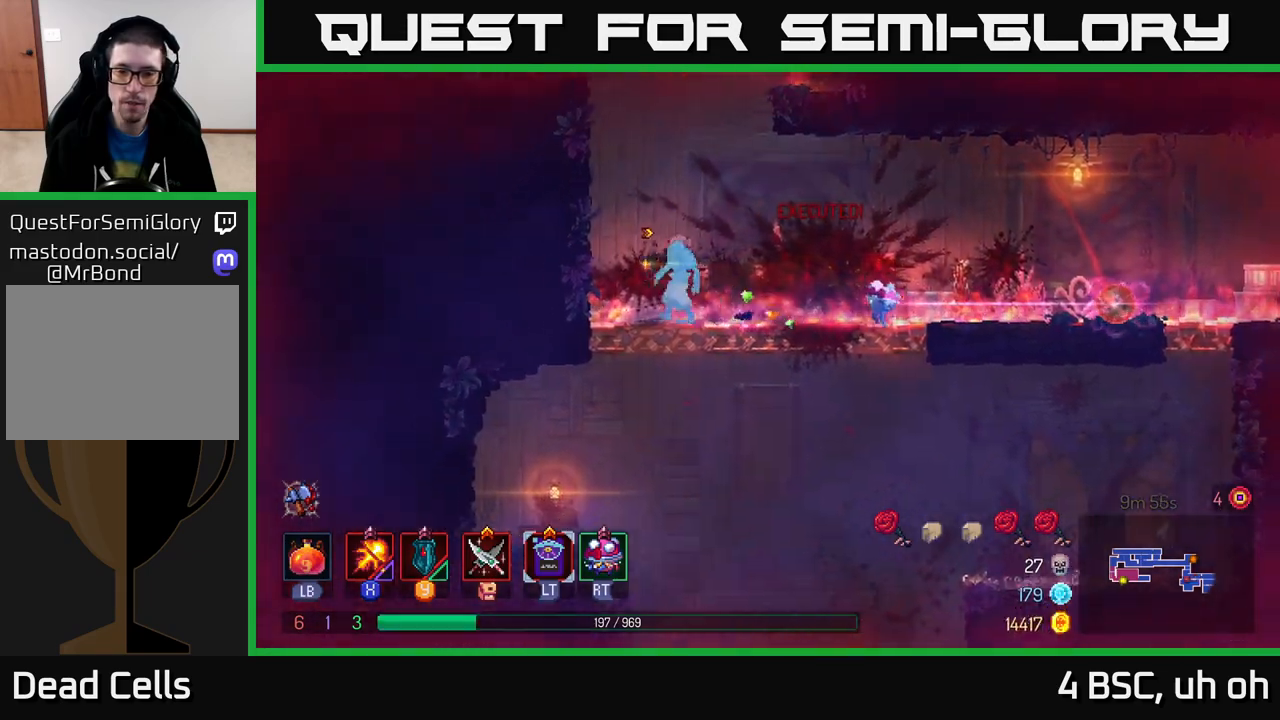
{"buttons": [], "left_stick": "center", "right_stick": "down", "events": [[67, "left_stick", "center"]]}
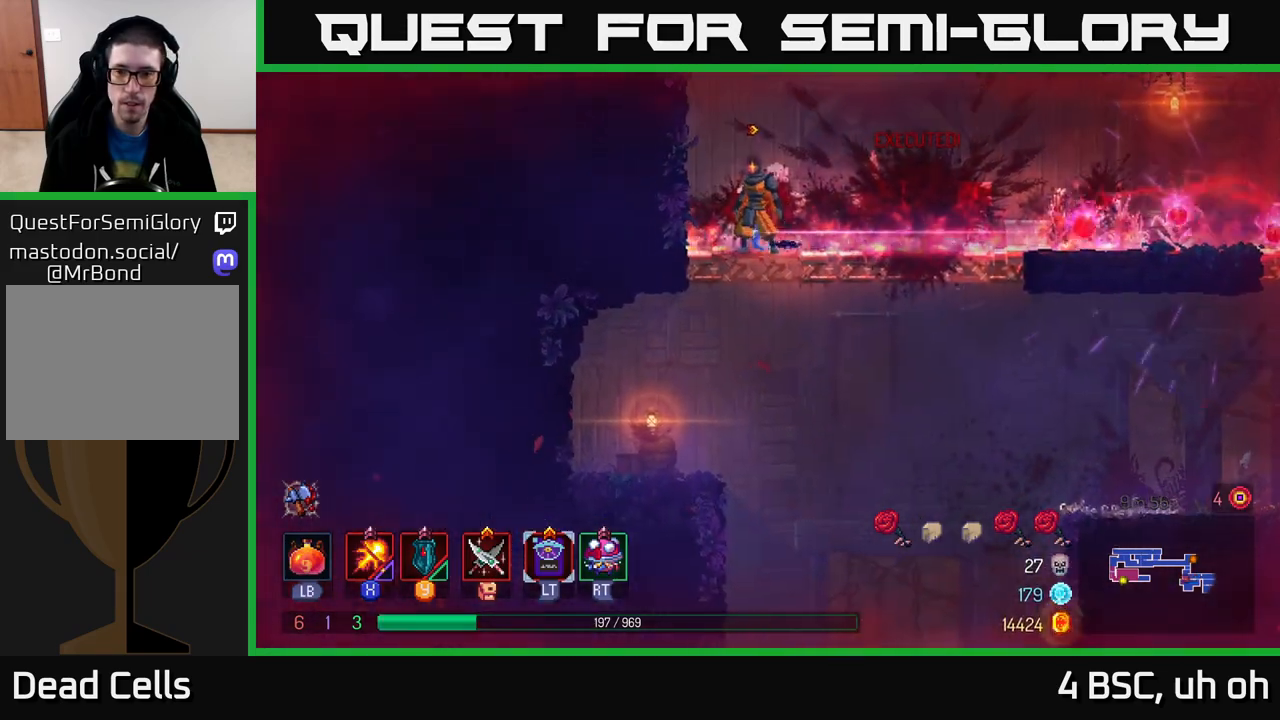
{"buttons": [], "left_stick": "center", "right_stick": "right", "events": [[233, "right_stick", "right"]]}
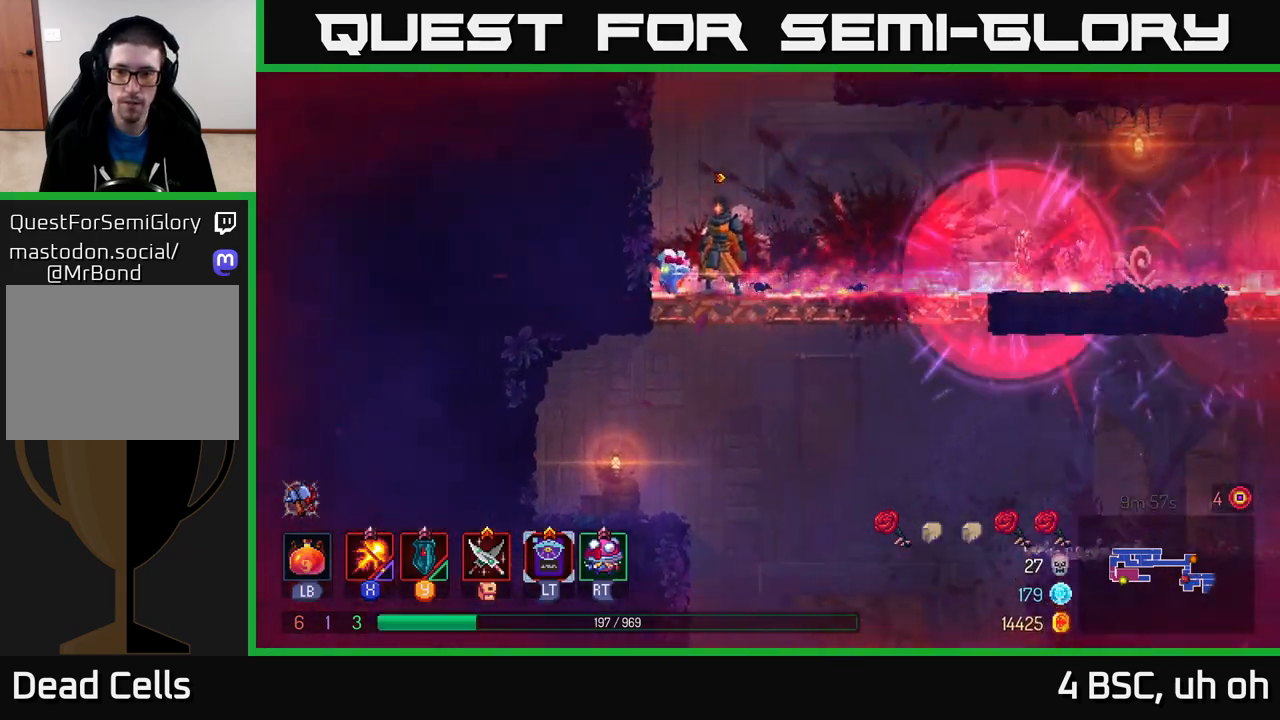
{"buttons": [], "left_stick": "right", "right_stick": "center", "events": [[100, "left_stick", "right"], [117, "right_stick", "center"]]}
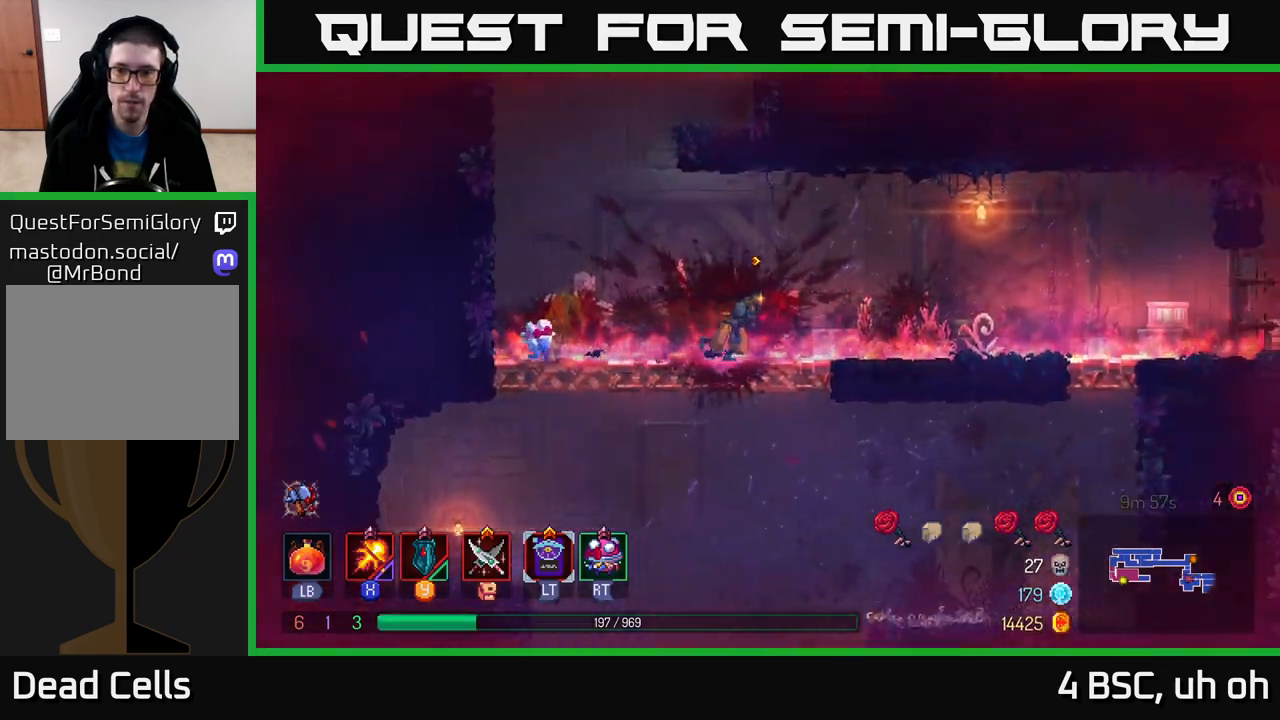
{"buttons": [], "left_stick": "right", "right_stick": "center", "events": []}
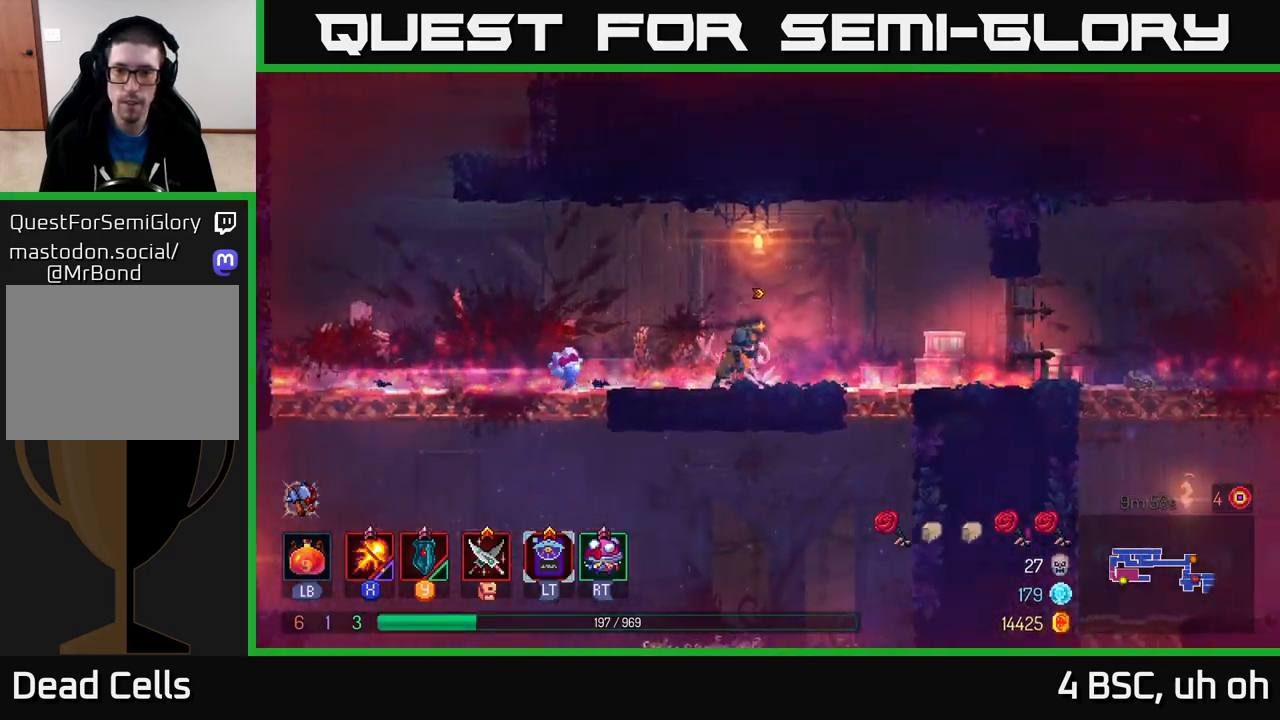
{"buttons": [], "left_stick": "right", "right_stick": "center", "events": []}
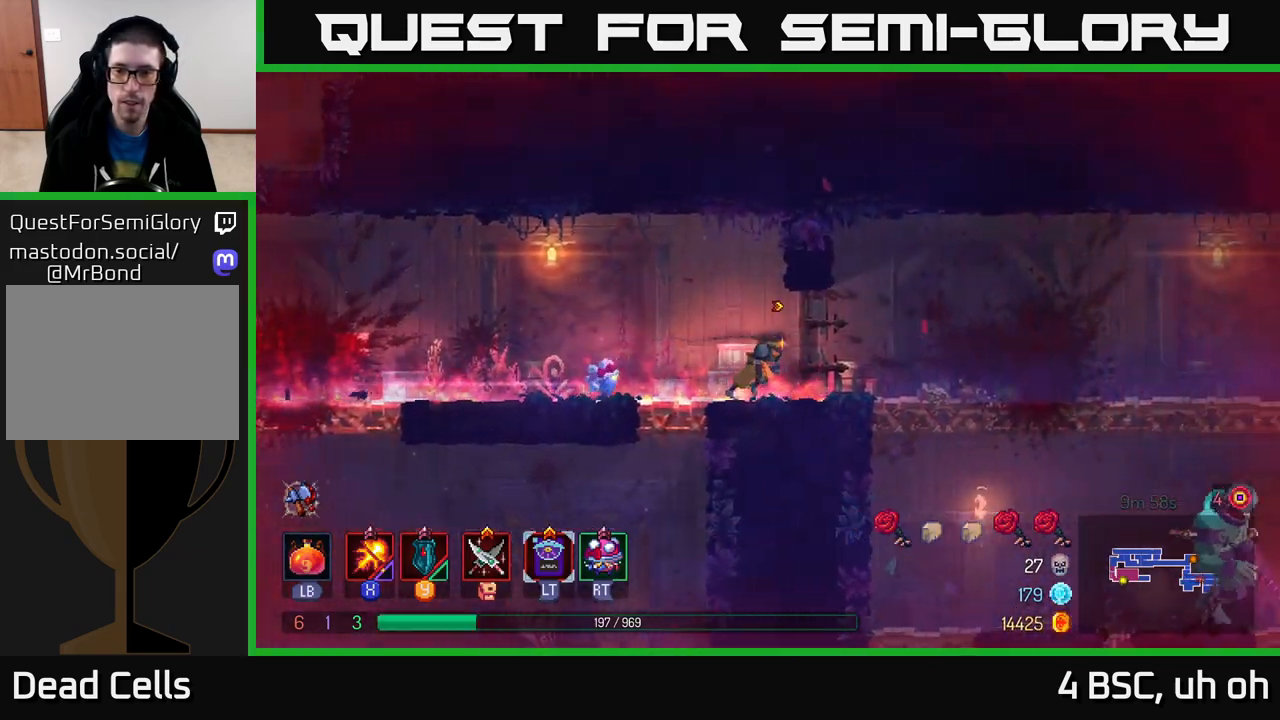
{"buttons": [], "left_stick": "right", "right_stick": "center", "events": []}
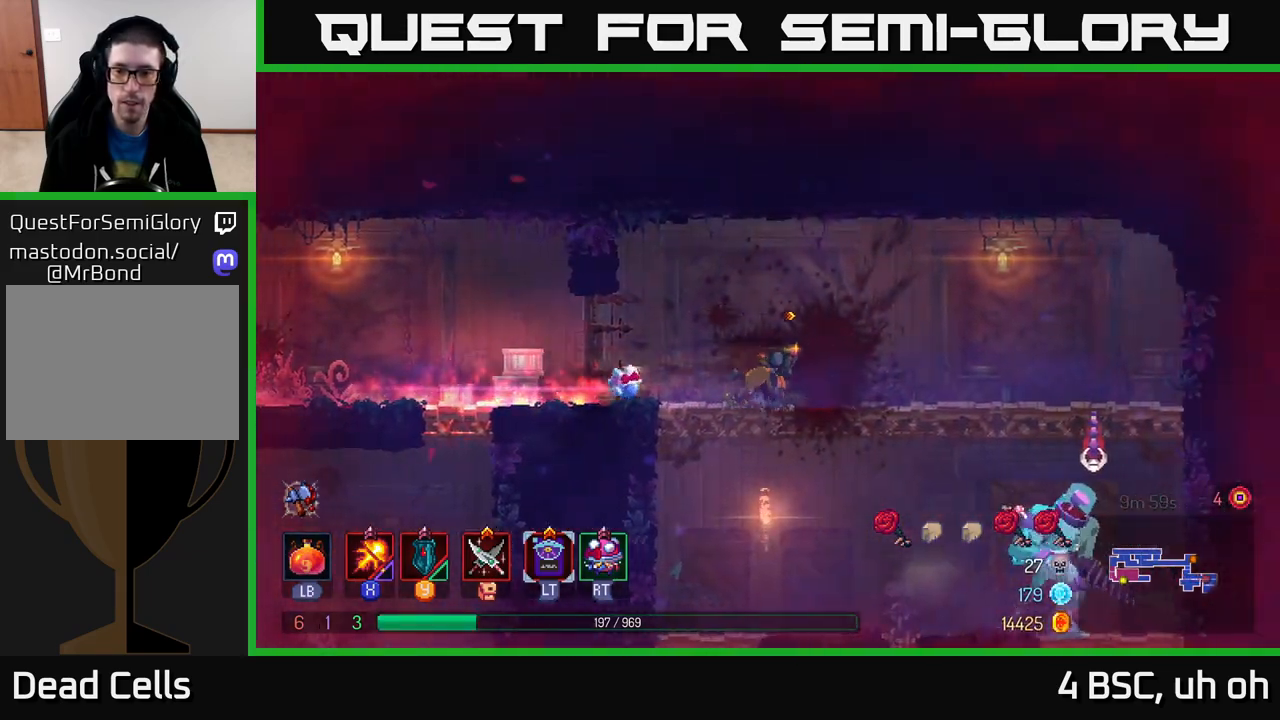
{"buttons": [], "left_stick": "right", "right_stick": "center", "events": []}
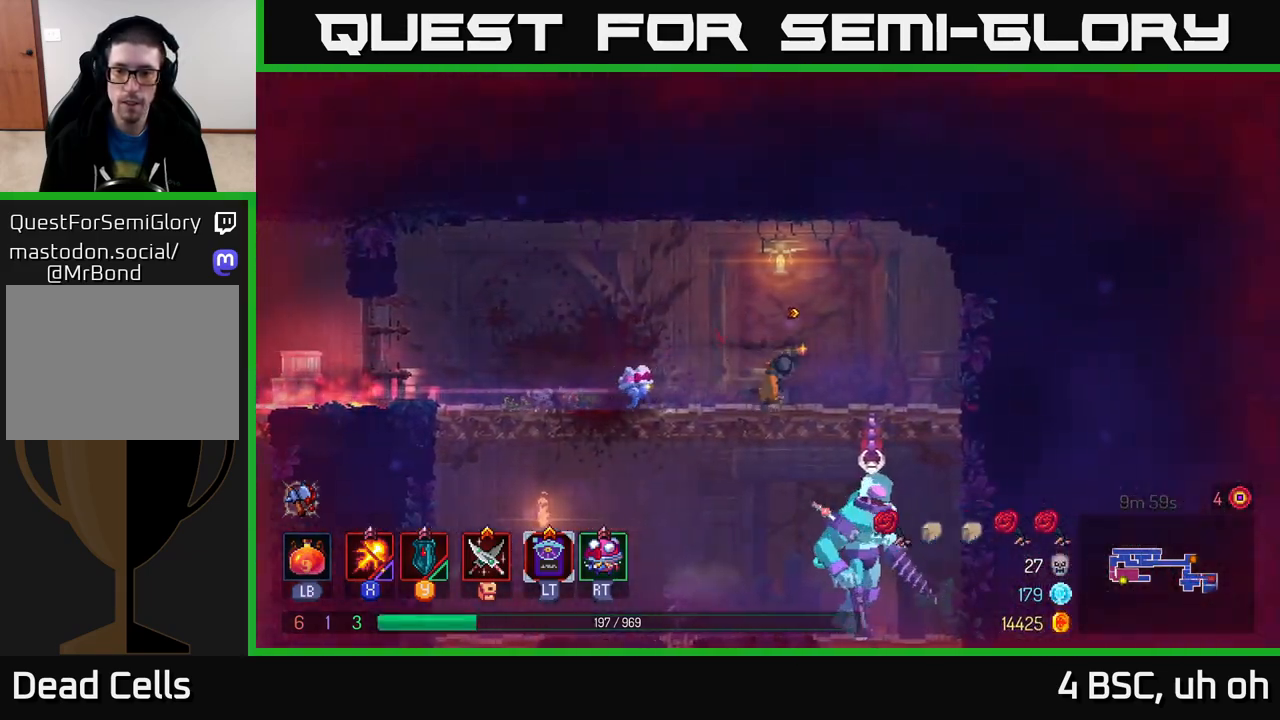
{"buttons": [], "left_stick": "down", "right_stick": "center", "events": [[217, "A", "down"], [217, "left_stick", "down"], [267, "A", "up"], [317, "A", "down"], [417, "A", "up"]]}
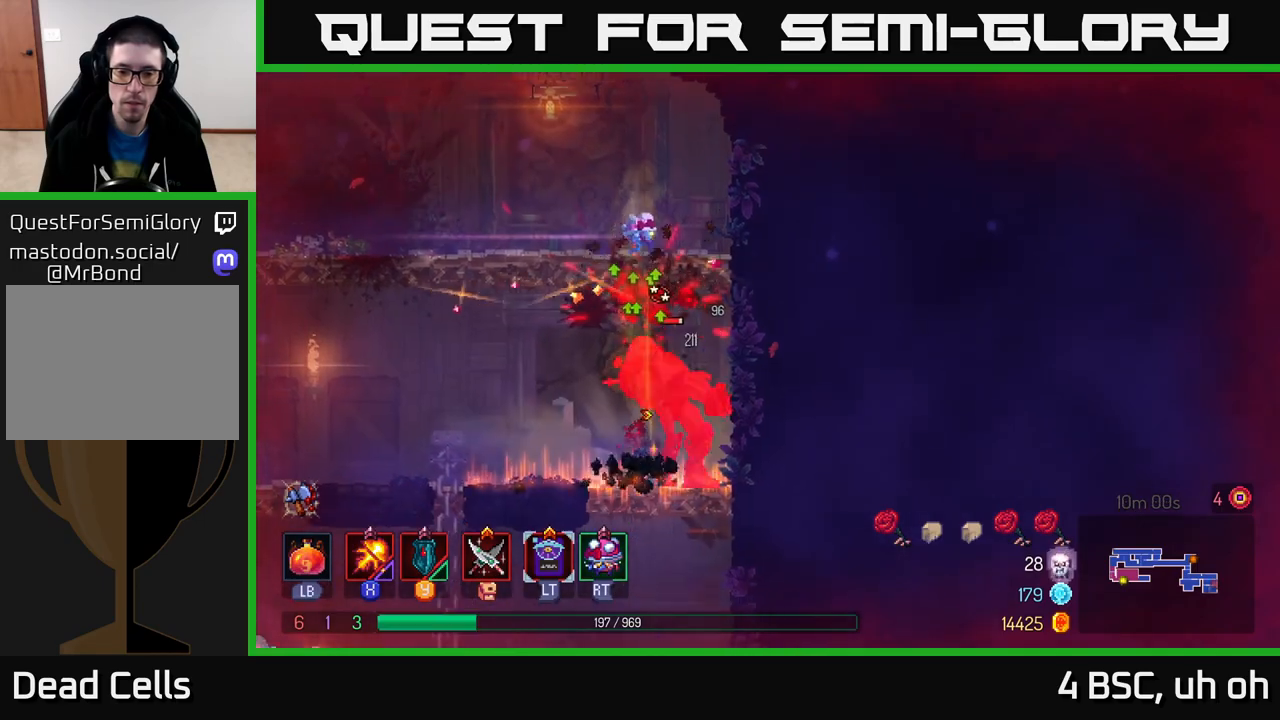
{"buttons": ["X"], "left_stick": "right", "right_stick": "center", "events": [[133, "X", "down"], [133, "left_stick", "left"], [233, "left_stick", "right"]]}
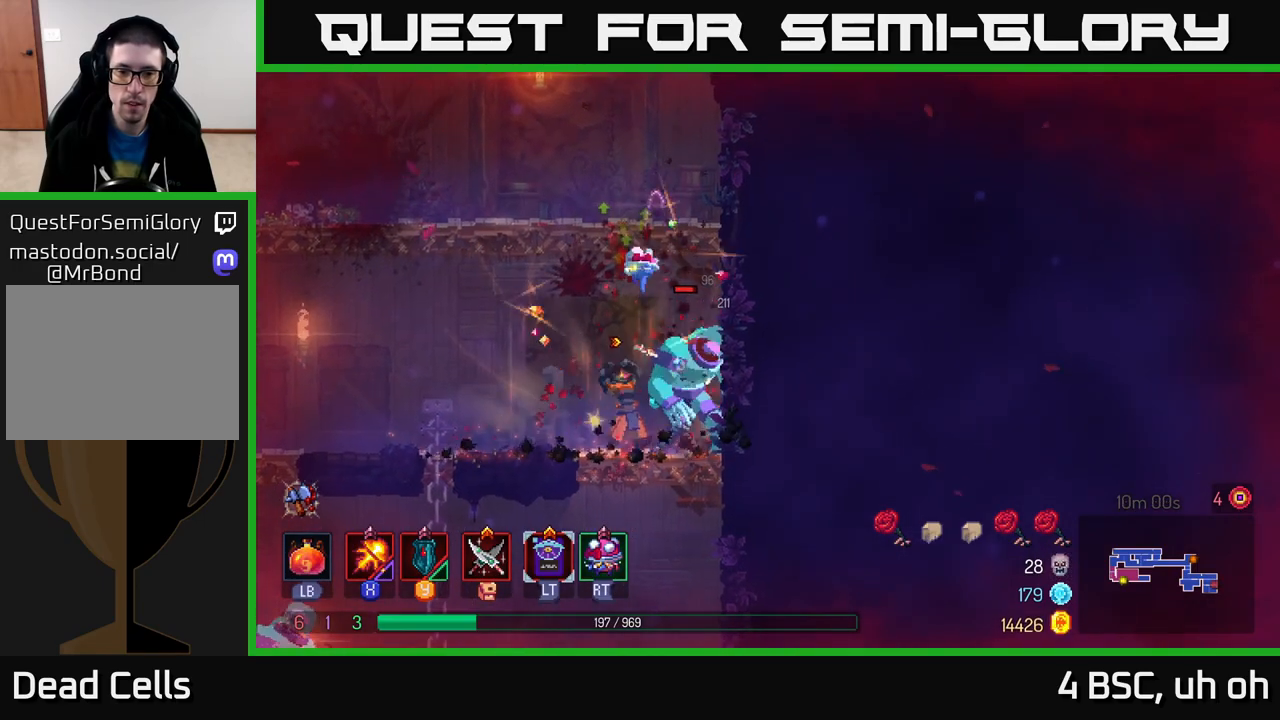
{"buttons": [], "left_stick": "right", "right_stick": "center", "events": [[200, "left_stick", "center"], [317, "X", "up"], [350, "left_stick", "right"], [383, "A", "down"], [500, "A", "up"]]}
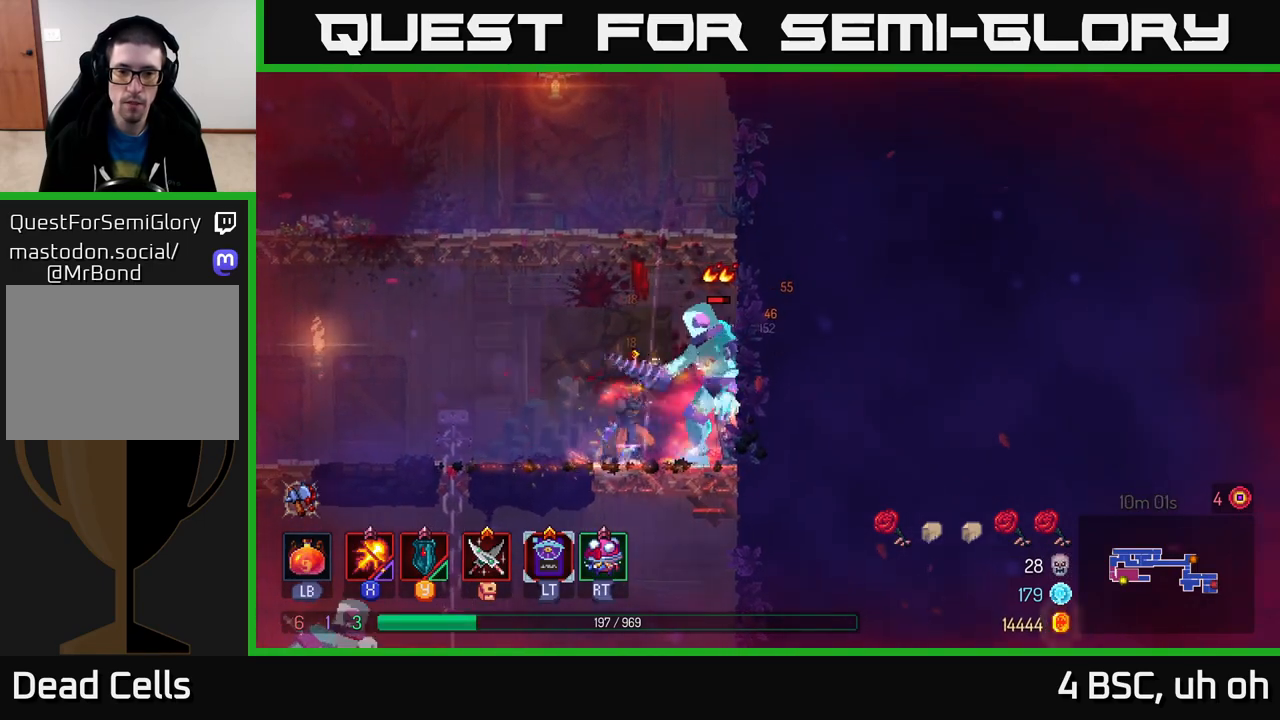
{"buttons": [], "left_stick": "right", "right_stick": "center", "events": [[50, "A", "down"], [183, "A", "up"], [217, "A", "down"], [400, "A", "up"]]}
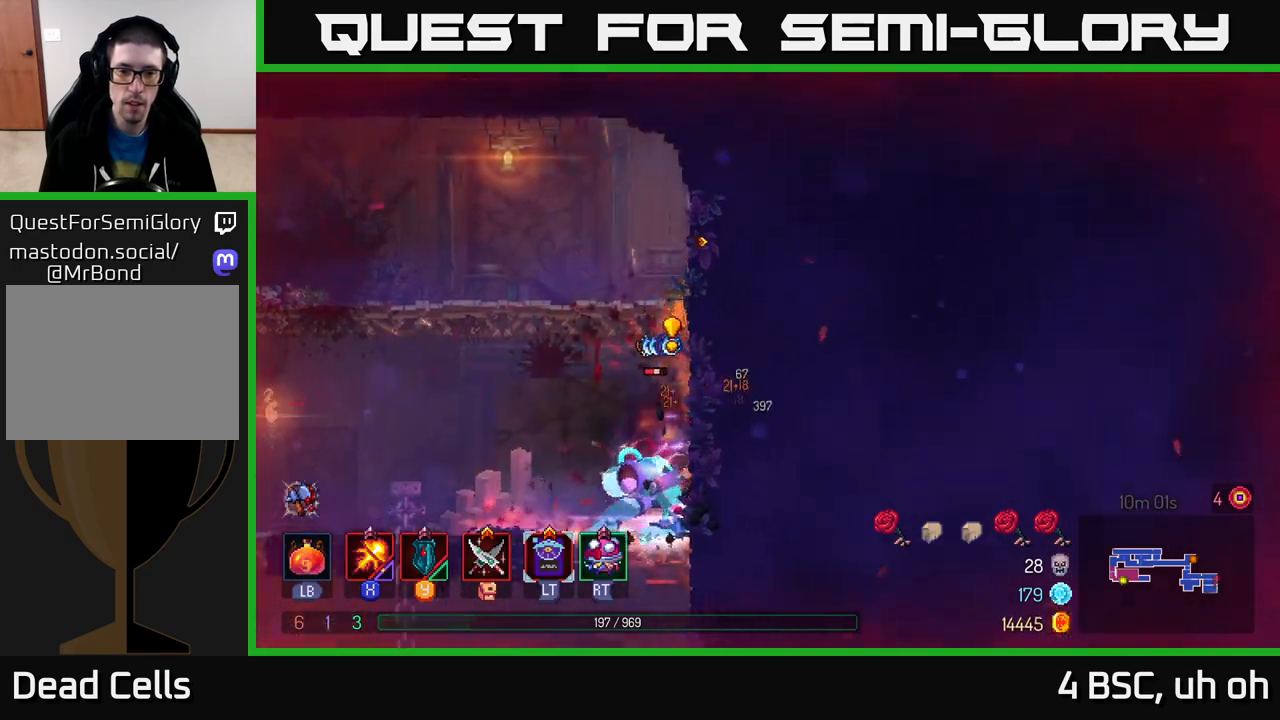
{"buttons": [], "left_stick": "left", "right_stick": "center", "events": [[183, "left_stick", "center"], [367, "left_stick", "left"]]}
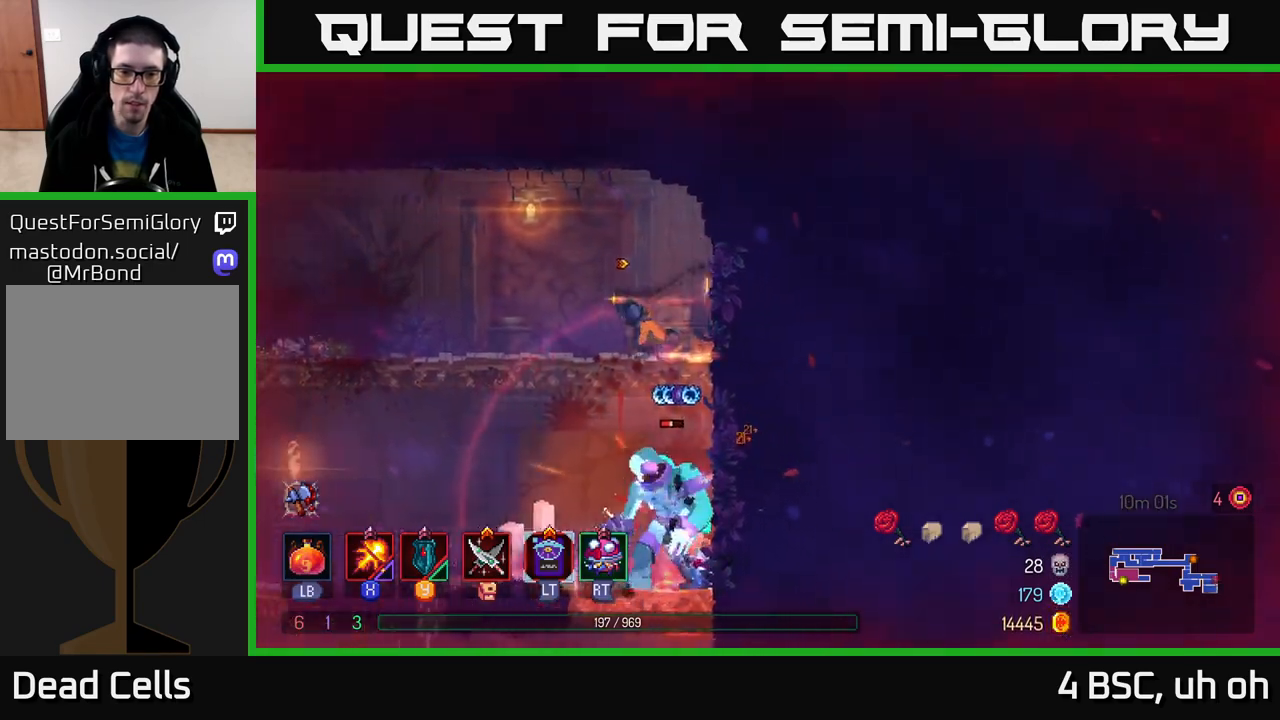
{"buttons": [], "left_stick": "up-left", "right_stick": "center", "events": [[33, "left_stick", "up-left"]]}
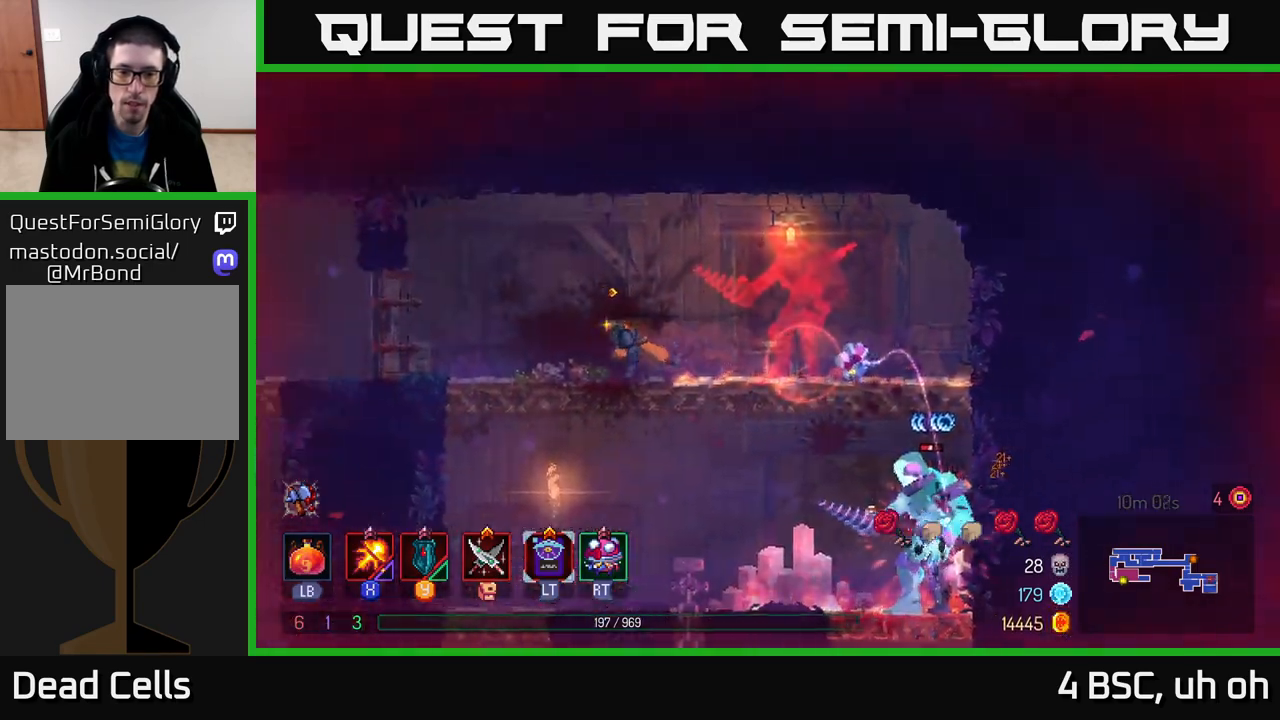
{"buttons": ["X"], "left_stick": "right", "right_stick": "center", "events": [[133, "left_stick", "right"], [150, "X", "down"]]}
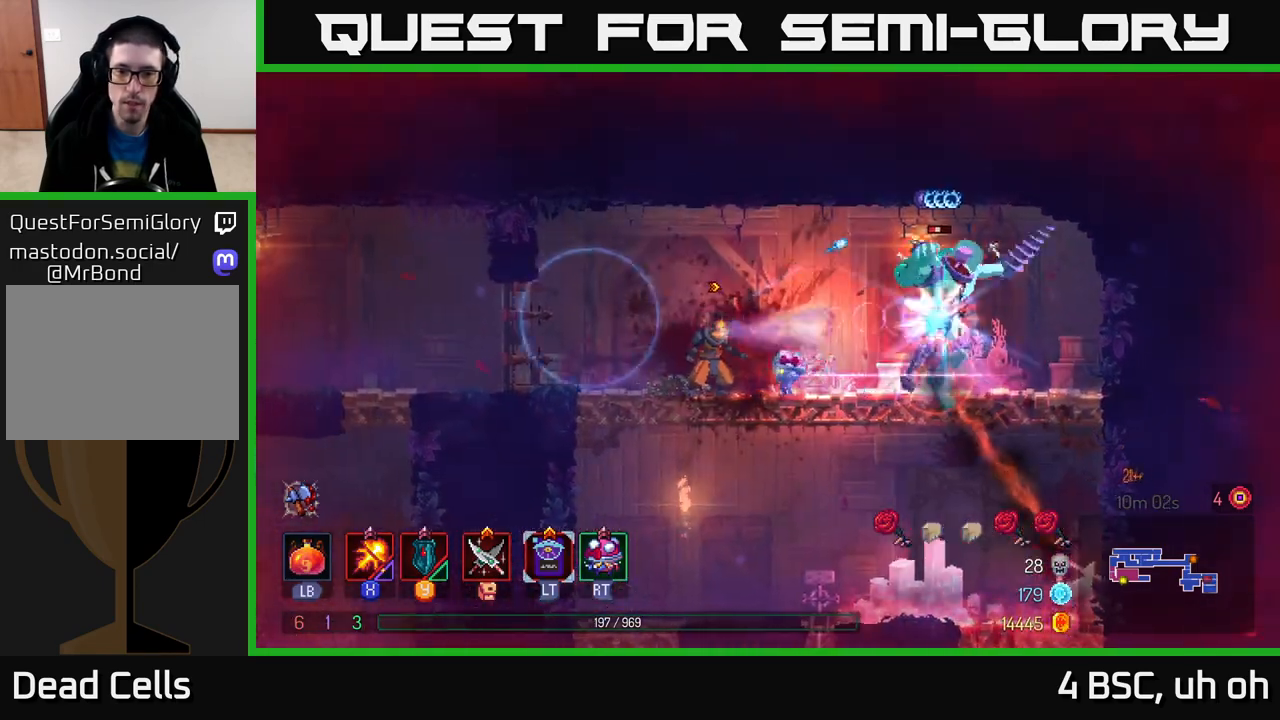
{"buttons": [], "left_stick": "right", "right_stick": "center", "events": [[33, "left_stick", "center"], [383, "left_stick", "right"], [417, "X", "up"]]}
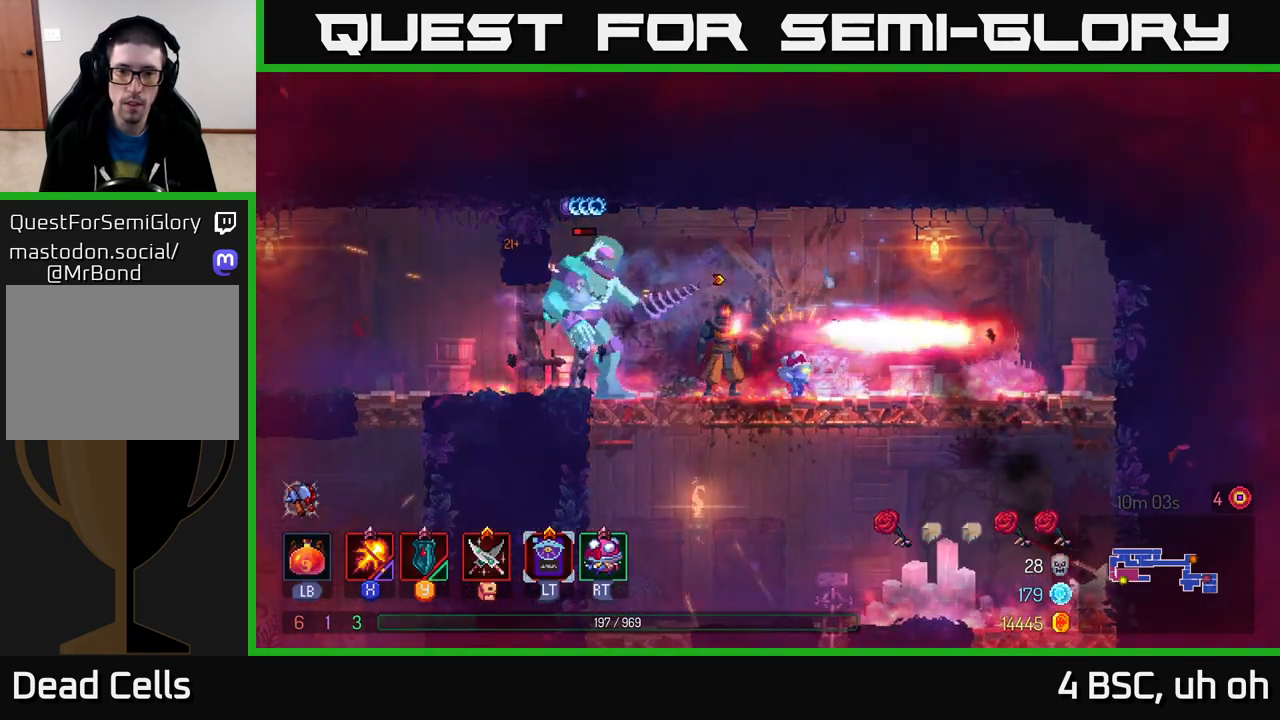
{"buttons": [], "left_stick": "right", "right_stick": "center", "events": [[50, "B", "down"], [183, "B", "up"], [233, "B", "down"], [383, "B", "up"]]}
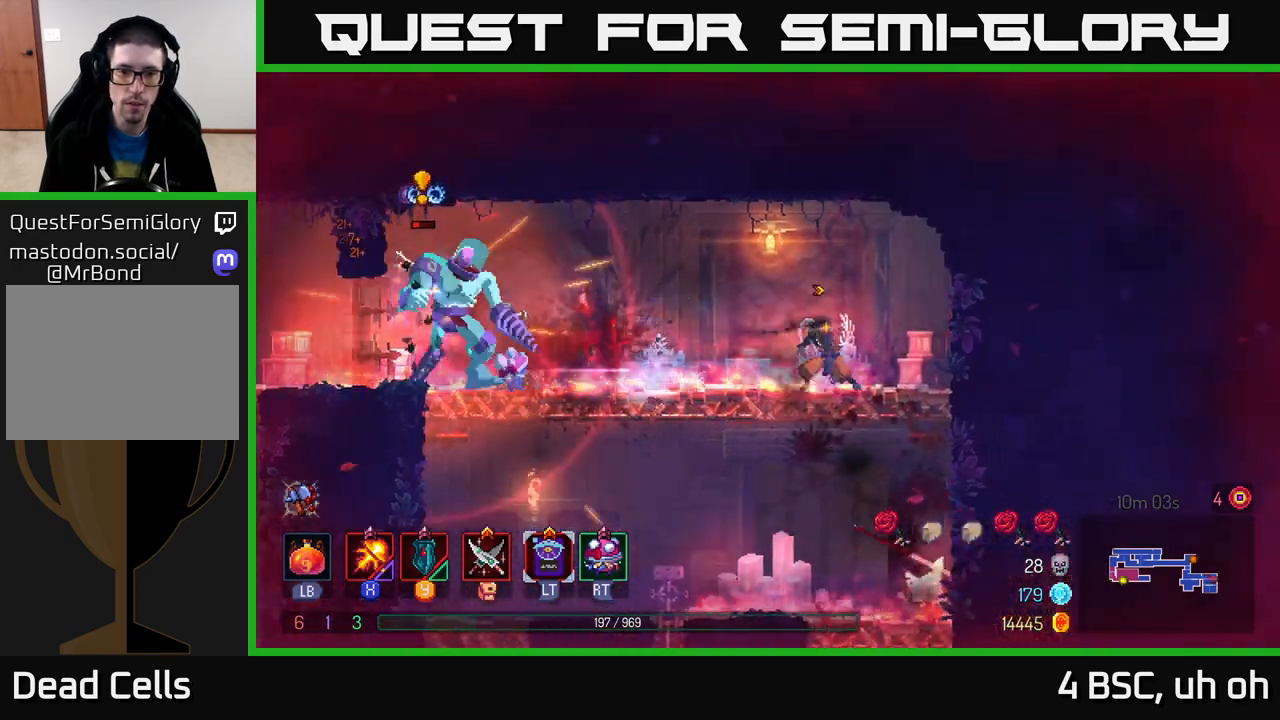
{"buttons": ["X"], "left_stick": "left", "right_stick": "center", "events": [[33, "X", "down"], [67, "left_stick", "left"]]}